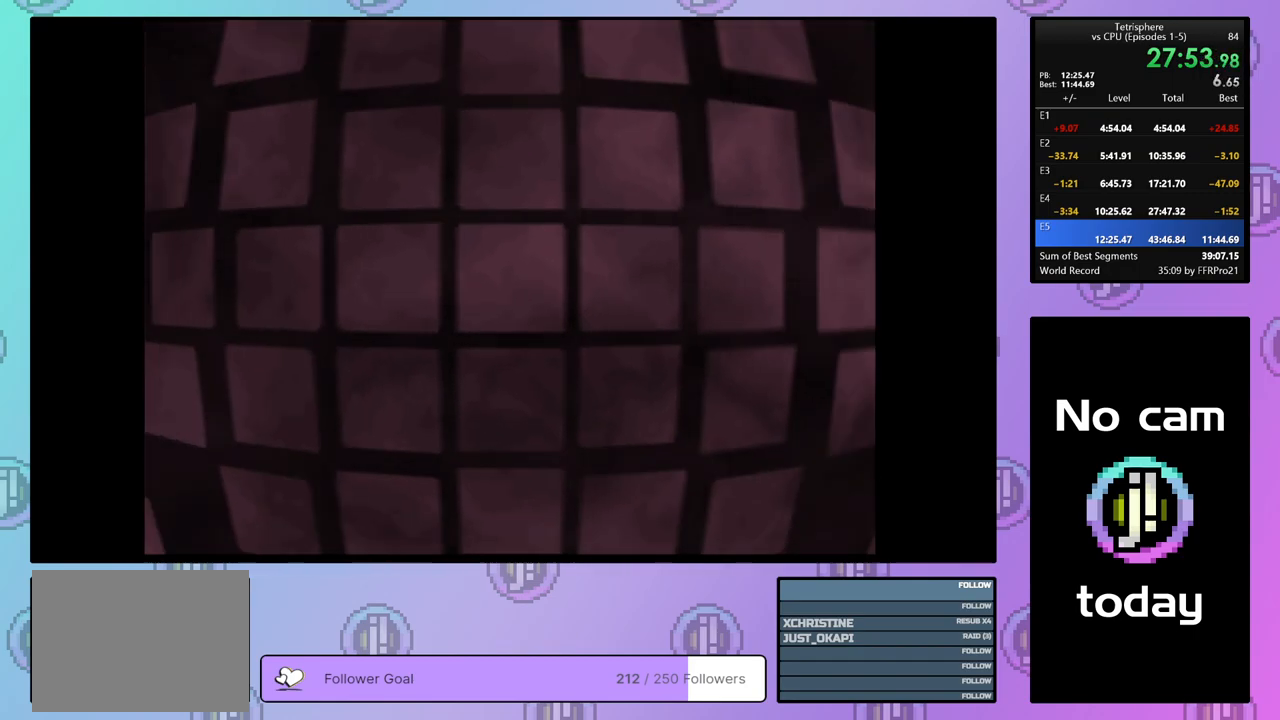
Gameplay with a controller (PlayStation layout); each line is a JSON object with the inputs held at the frame after it. "events" lists button and stick changes between this image and that frame as [ms after this image, input, new state], when the widget could be followed in between. Not read: left_stick.
{"buttons": [], "right_stick": "center", "events": [[17, "CROSS", "up"], [83, "CROSS", "down"], [150, "CROSS", "up"], [233, "CROSS", "down"], [317, "CROSS", "up"], [383, "CROSS", "down"], [450, "CROSS", "up"]]}
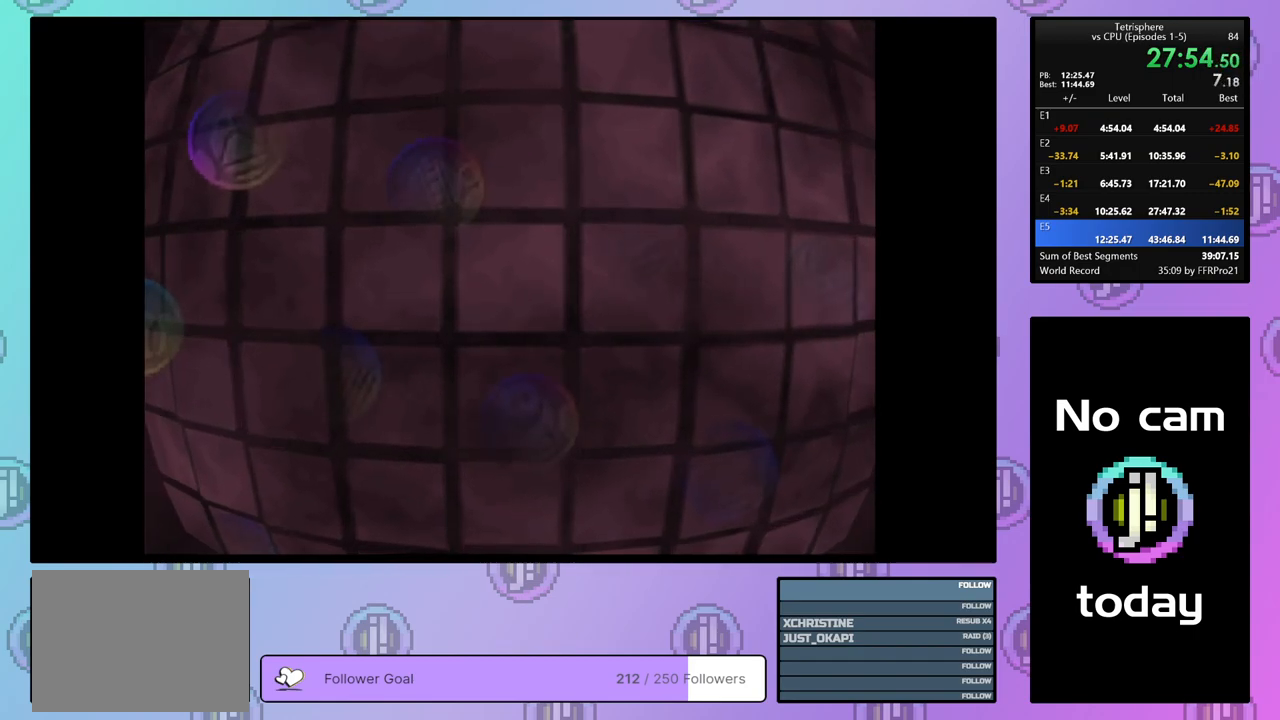
{"buttons": [], "right_stick": "center", "events": [[17, "CROSS", "down"], [83, "CROSS", "up"], [167, "CROSS", "down"], [217, "CROSS", "up"], [283, "CROSS", "down"], [383, "CROSS", "up"], [433, "CROSS", "down"], [500, "CROSS", "up"]]}
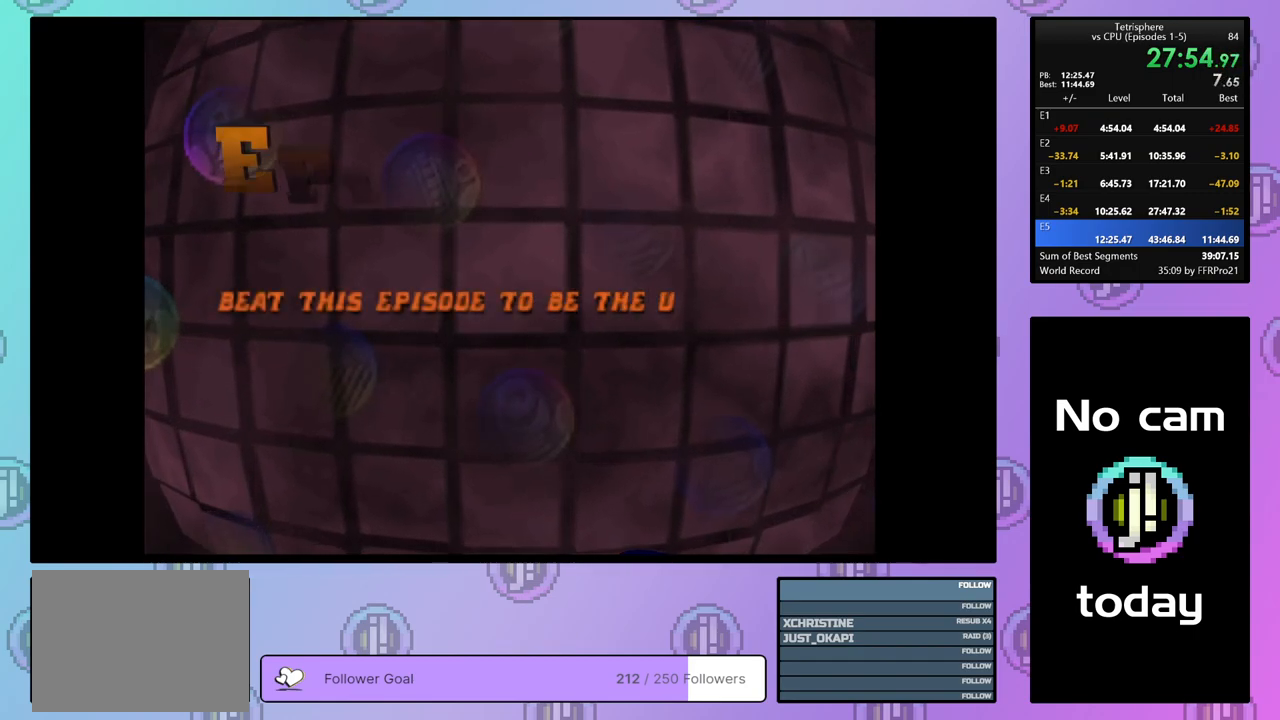
{"buttons": ["CROSS"], "right_stick": "center", "events": [[83, "CROSS", "down"], [167, "CROSS", "up"], [217, "CROSS", "down"], [317, "CROSS", "up"], [367, "CROSS", "down"], [433, "CROSS", "up"], [500, "CROSS", "down"]]}
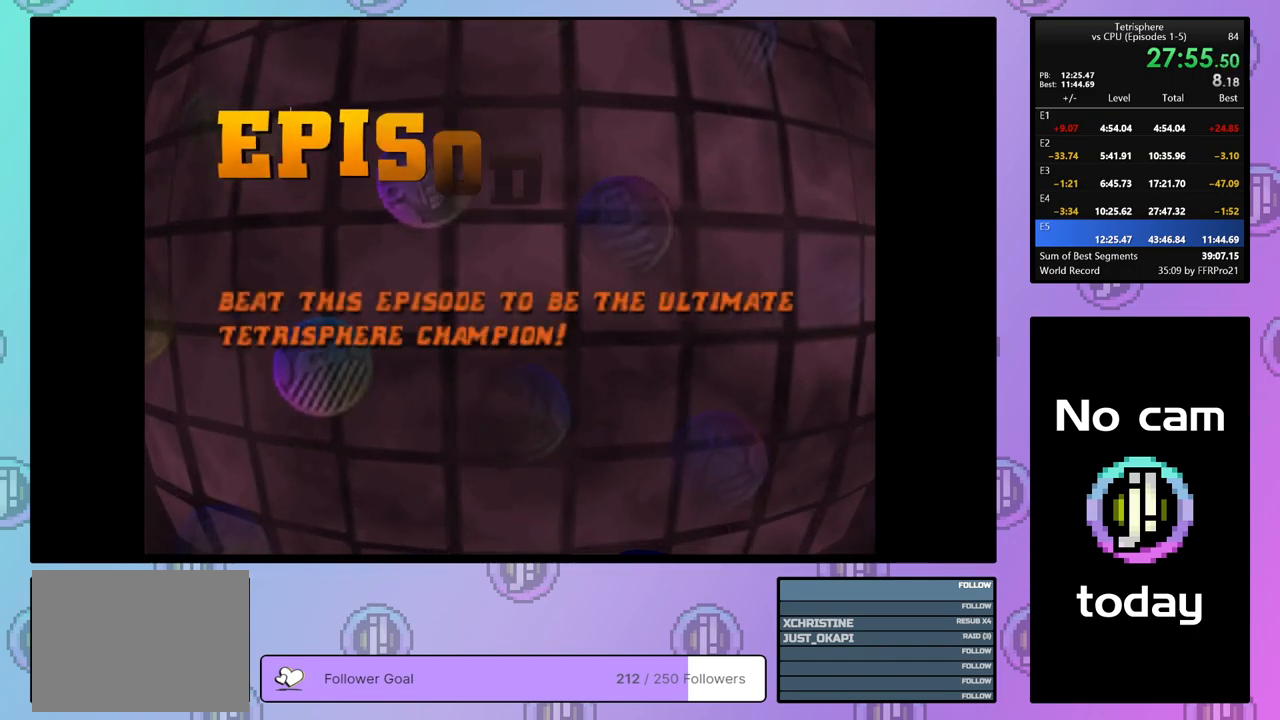
{"buttons": ["CROSS"], "right_stick": "center", "events": [[17, "SQUARE", "down"], [50, "SQUARE", "up"], [83, "CROSS", "up"], [150, "CROSS", "down"], [150, "SQUARE", "down"], [217, "CROSS", "up"], [217, "SQUARE", "up"], [283, "CROSS", "down"], [283, "SQUARE", "down"], [350, "CROSS", "up"], [350, "SQUARE", "up"], [433, "CROSS", "down"], [450, "SQUARE", "down"], [500, "SQUARE", "up"]]}
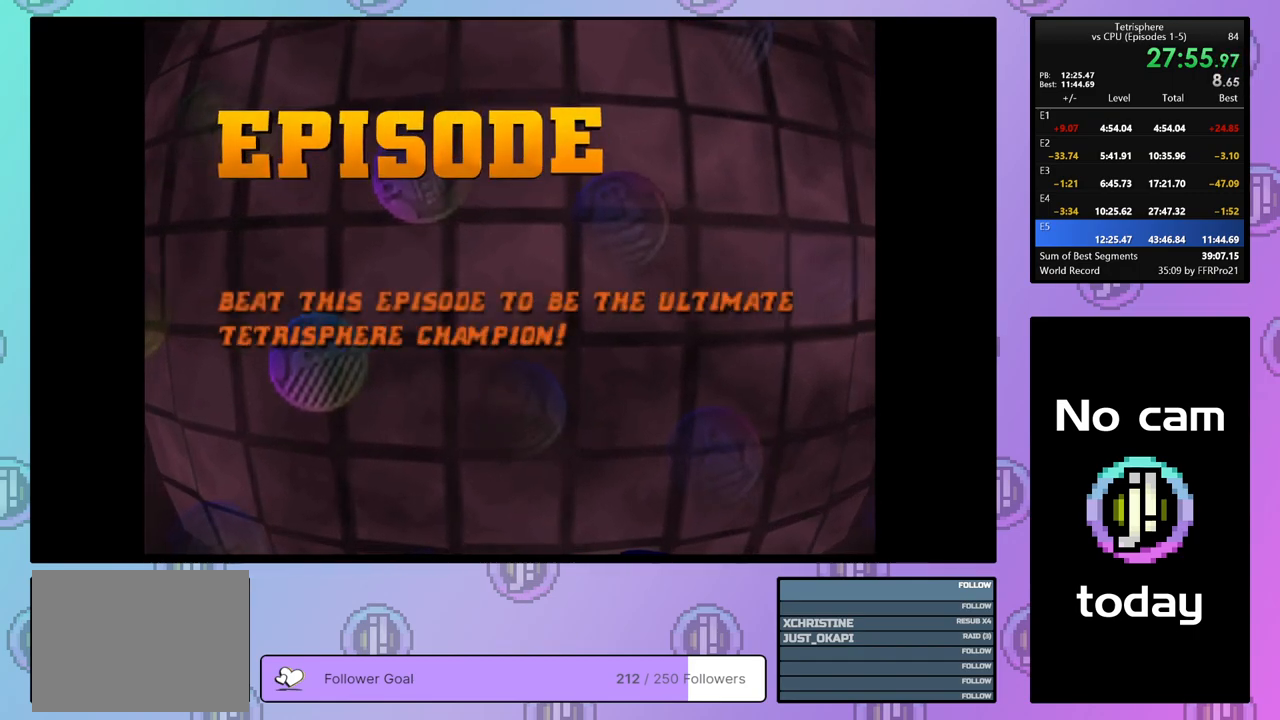
{"buttons": ["CROSS"], "right_stick": "center", "events": [[17, "CROSS", "up"], [83, "CROSS", "down"], [100, "SQUARE", "down"], [133, "SQUARE", "up"], [150, "CROSS", "up"], [217, "CROSS", "down"], [300, "CROSS", "up"], [367, "CROSS", "down"], [433, "CROSS", "up"], [500, "CROSS", "down"]]}
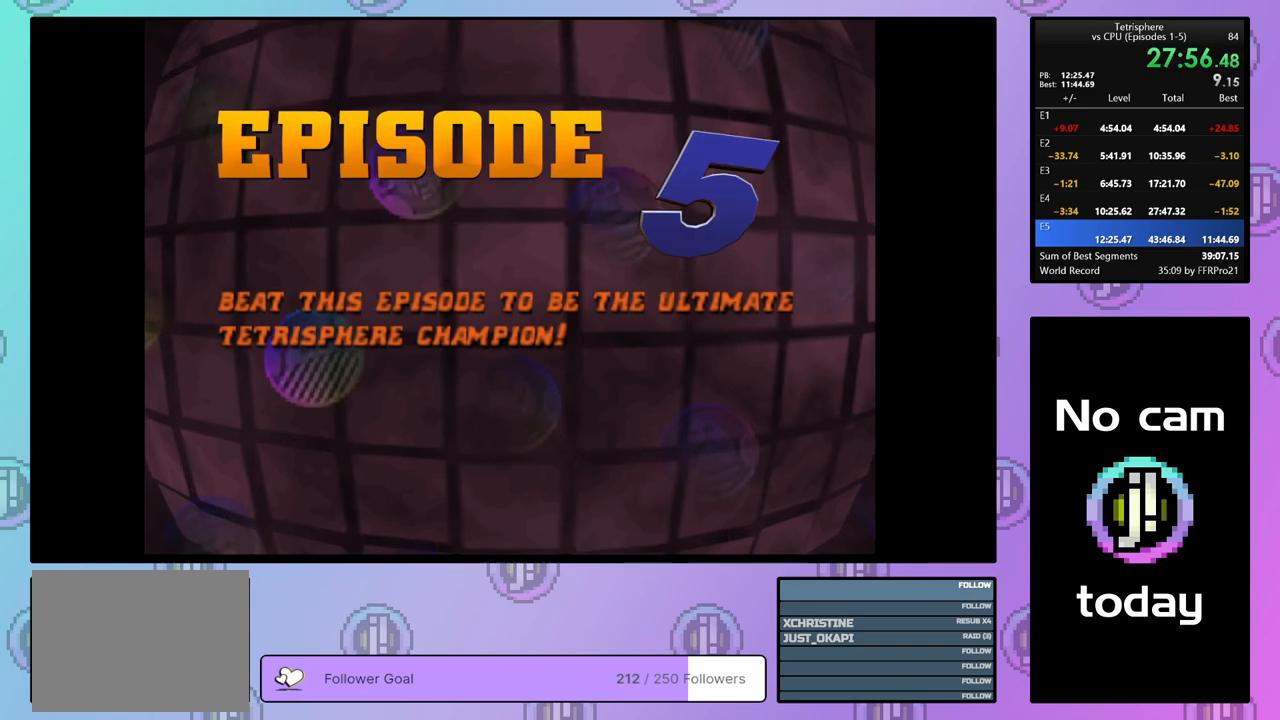
{"buttons": ["CROSS"], "right_stick": "center", "events": [[50, "CROSS", "up"], [150, "CROSS", "down"], [217, "CROSS", "up"], [283, "CROSS", "down"], [383, "CROSS", "up"], [433, "CROSS", "down"], [467, "SQUARE", "down"], [483, "SQUARE", "up"]]}
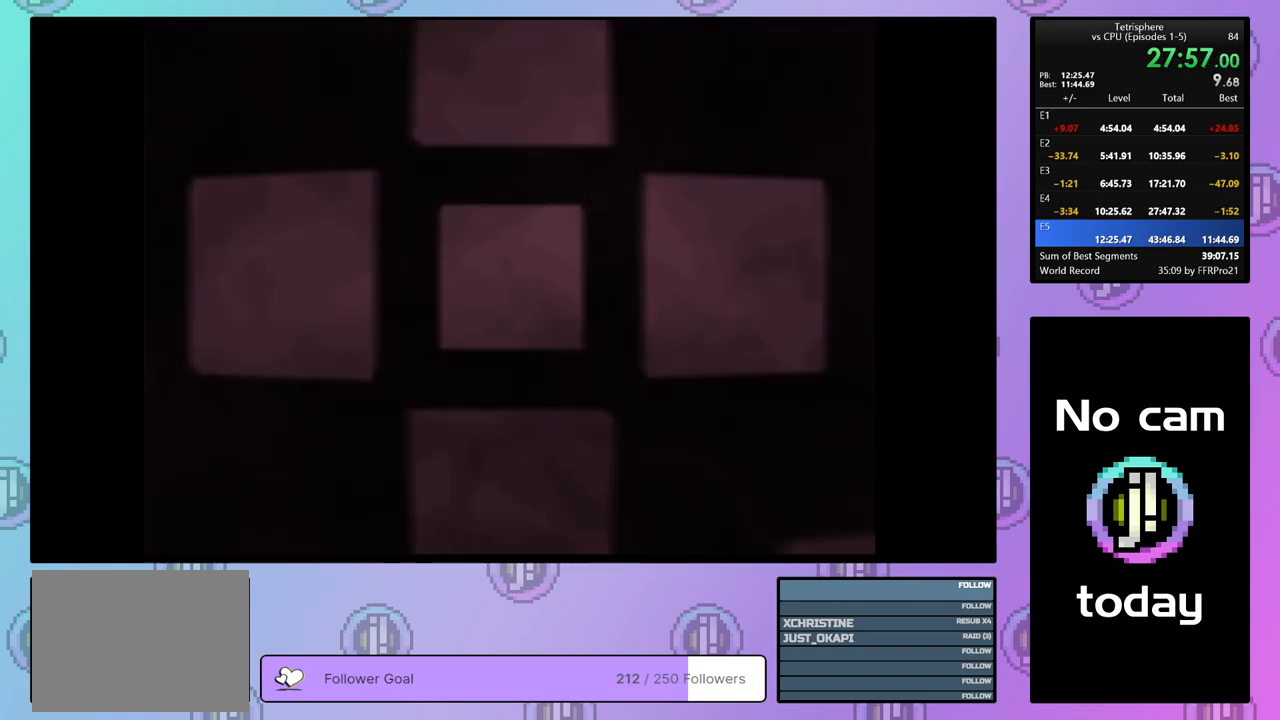
{"buttons": [], "right_stick": "center", "events": [[17, "CROSS", "up"], [83, "CROSS", "down"], [100, "SQUARE", "down"], [167, "SQUARE", "up"], [183, "CROSS", "up"], [250, "CROSS", "down"], [250, "SQUARE", "down"], [317, "SQUARE", "up"], [333, "CROSS", "up"], [400, "CROSS", "down"], [400, "SQUARE", "down"], [483, "CROSS", "up"], [483, "SQUARE", "up"]]}
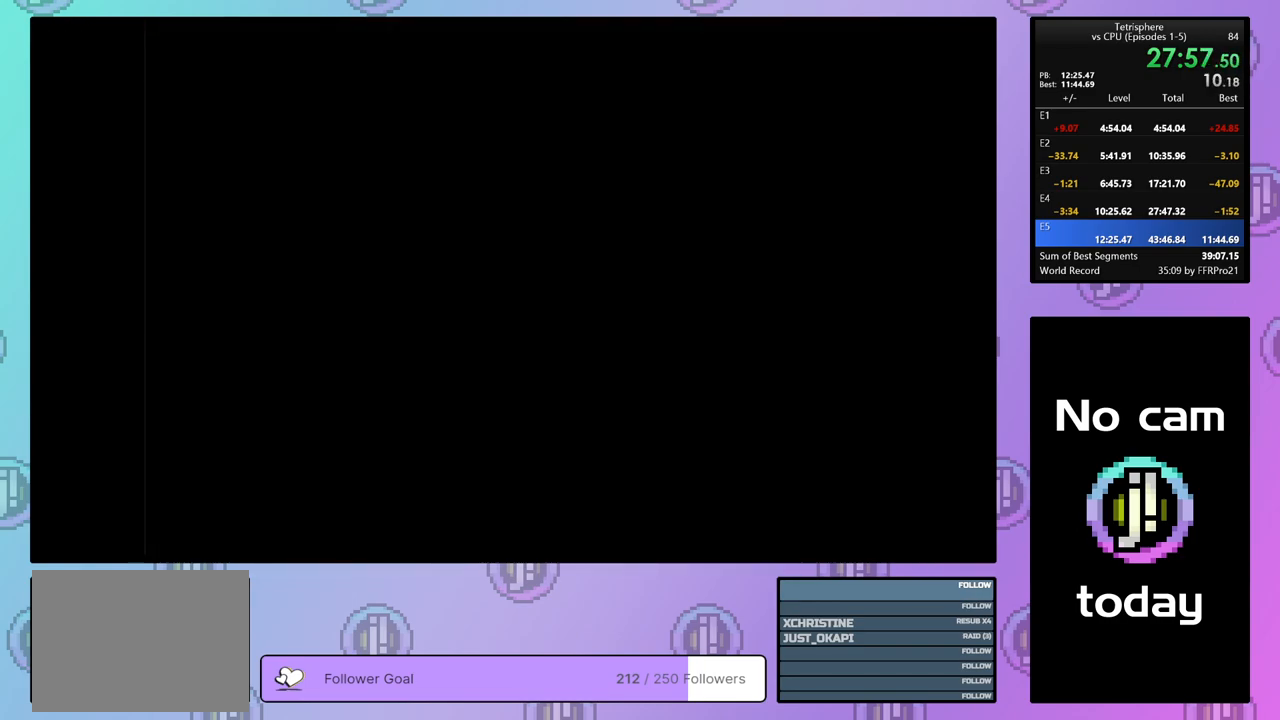
{"buttons": [], "right_stick": "center", "events": [[50, "CROSS", "down"], [50, "SQUARE", "down"], [133, "CROSS", "up"], [133, "SQUARE", "up"], [200, "CROSS", "down"], [200, "SQUARE", "down"], [283, "SQUARE", "up"], [300, "CROSS", "up"], [350, "CROSS", "down"], [350, "SQUARE", "down"], [433, "SQUARE", "up"], [467, "CROSS", "up"]]}
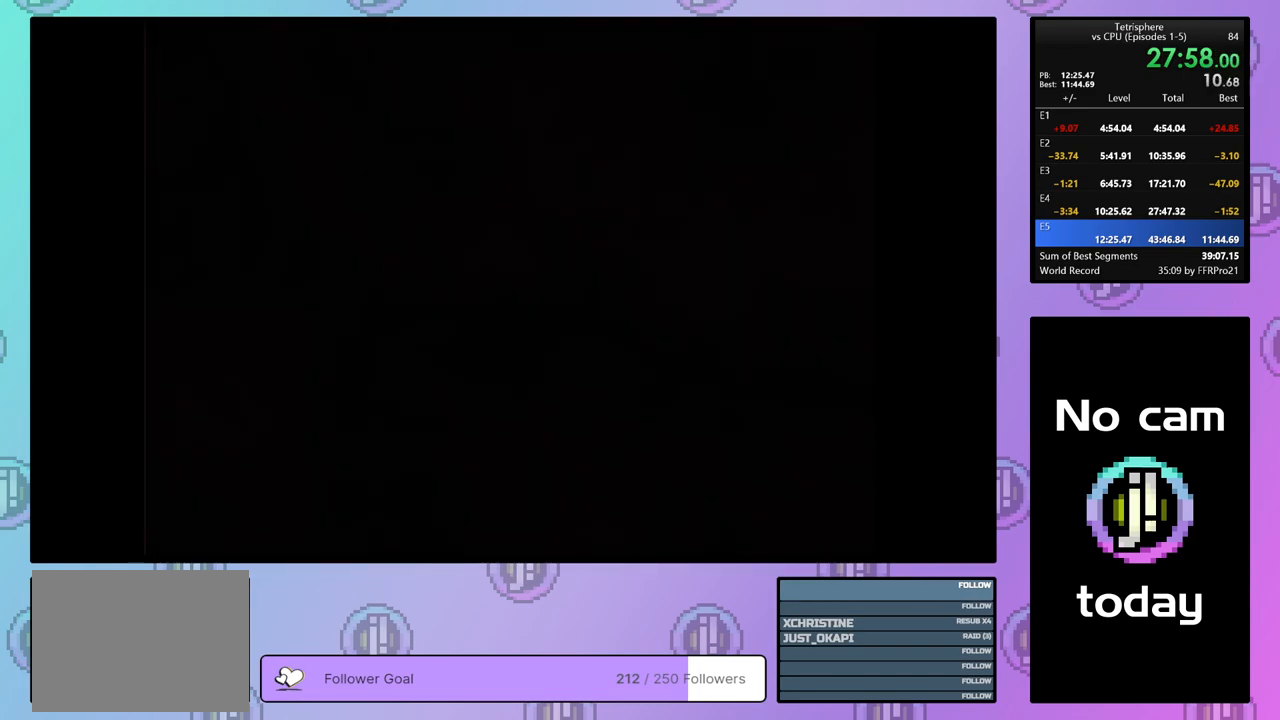
{"buttons": ["CROSS", "SQUARE"], "right_stick": "center", "events": [[17, "CROSS", "down"], [17, "SQUARE", "down"], [100, "SQUARE", "up"], [117, "CROSS", "up"], [150, "CROSS", "down"], [150, "SQUARE", "down"], [233, "SQUARE", "up"], [267, "CROSS", "up"], [317, "CROSS", "down"], [317, "SQUARE", "down"], [383, "SQUARE", "up"], [400, "CROSS", "up"], [450, "CROSS", "down"], [450, "SQUARE", "down"]]}
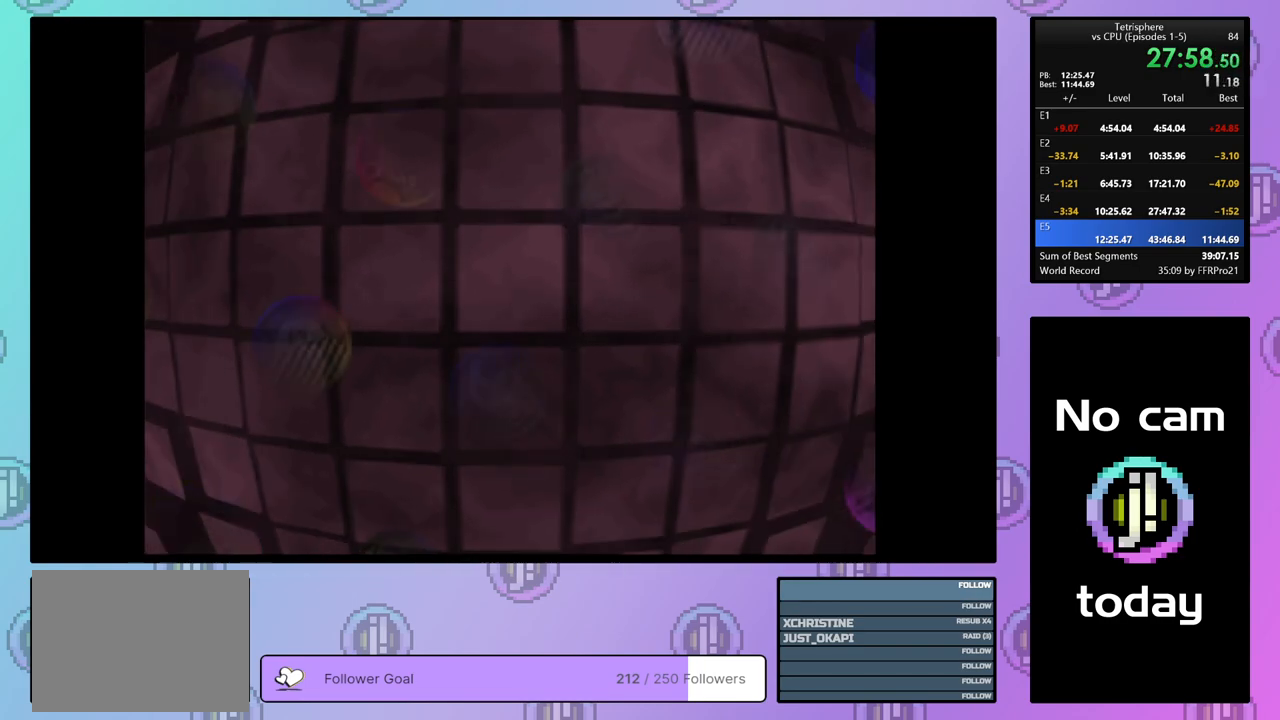
{"buttons": [], "right_stick": "center", "events": [[33, "SQUARE", "up"], [50, "CROSS", "up"], [117, "CROSS", "down"], [117, "SQUARE", "down"], [183, "SQUARE", "up"], [200, "CROSS", "up"], [267, "CROSS", "down"], [267, "SQUARE", "down"], [333, "CROSS", "up"], [333, "SQUARE", "up"], [400, "SQUARE", "down"], [417, "CROSS", "down"], [483, "SQUARE", "up"], [500, "CROSS", "up"]]}
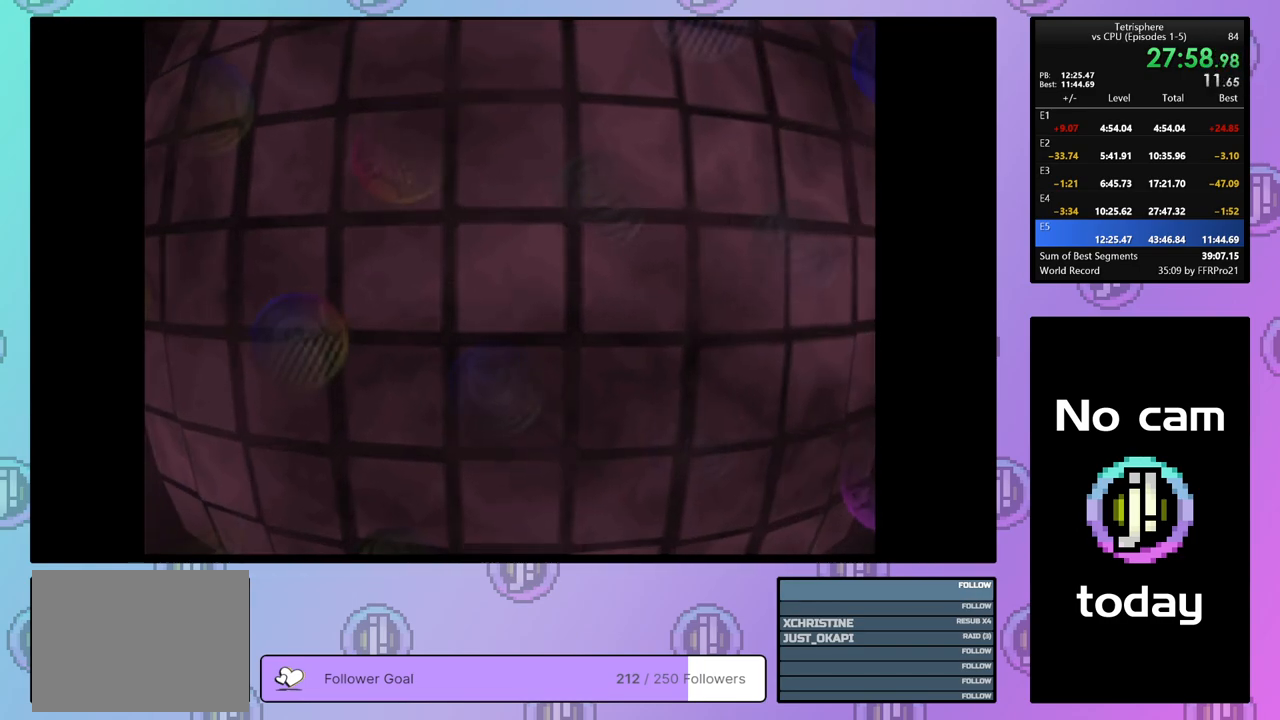
{"buttons": [], "right_stick": "center", "events": [[50, "CROSS", "down"], [50, "SQUARE", "down"], [133, "SQUARE", "up"], [150, "CROSS", "up"], [217, "CROSS", "down"], [217, "SQUARE", "down"], [283, "CROSS", "up"], [283, "SQUARE", "up"], [367, "CROSS", "down"], [367, "SQUARE", "down"], [433, "SQUARE", "up"], [450, "CROSS", "up"]]}
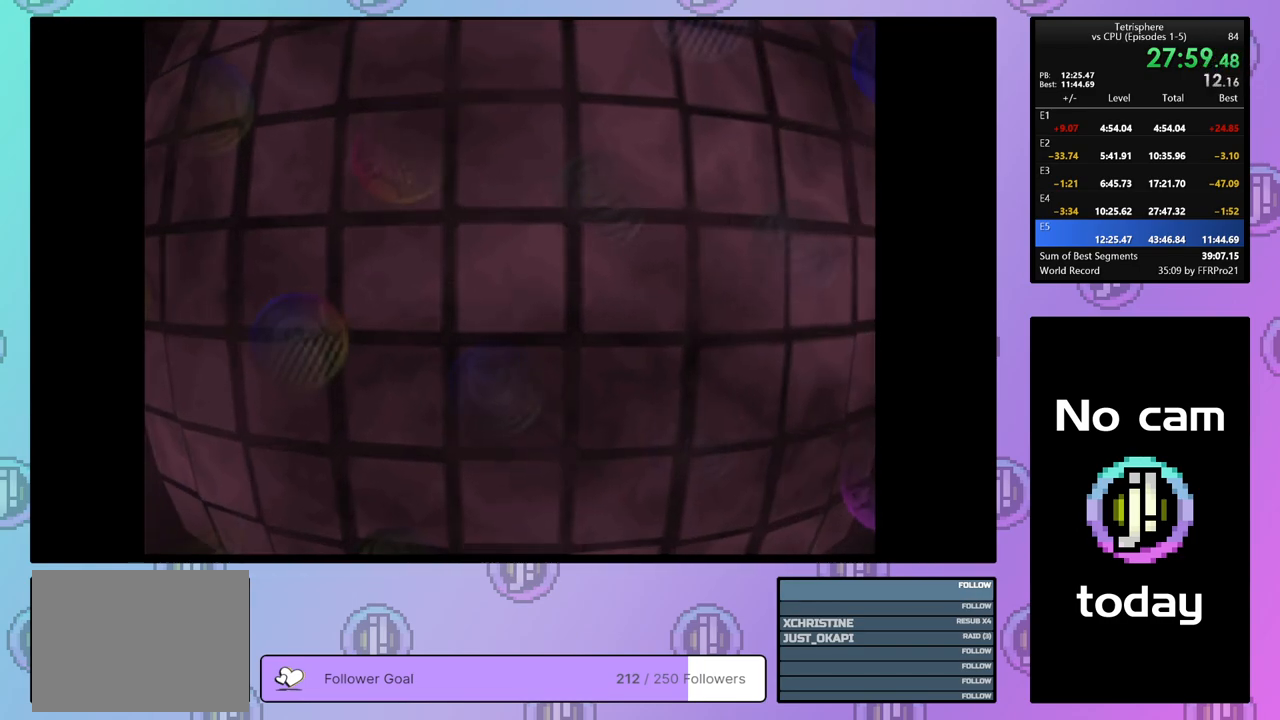
{"buttons": ["CROSS", "SQUARE"], "right_stick": "center", "events": [[17, "CROSS", "down"], [17, "SQUARE", "down"], [83, "SQUARE", "up"], [117, "CROSS", "up"], [167, "CROSS", "down"], [183, "SQUARE", "down"], [250, "SQUARE", "up"], [267, "CROSS", "up"], [333, "CROSS", "down"], [333, "SQUARE", "down"], [433, "CROSS", "up"], [433, "SQUARE", "up"], [483, "CROSS", "down"], [483, "SQUARE", "down"]]}
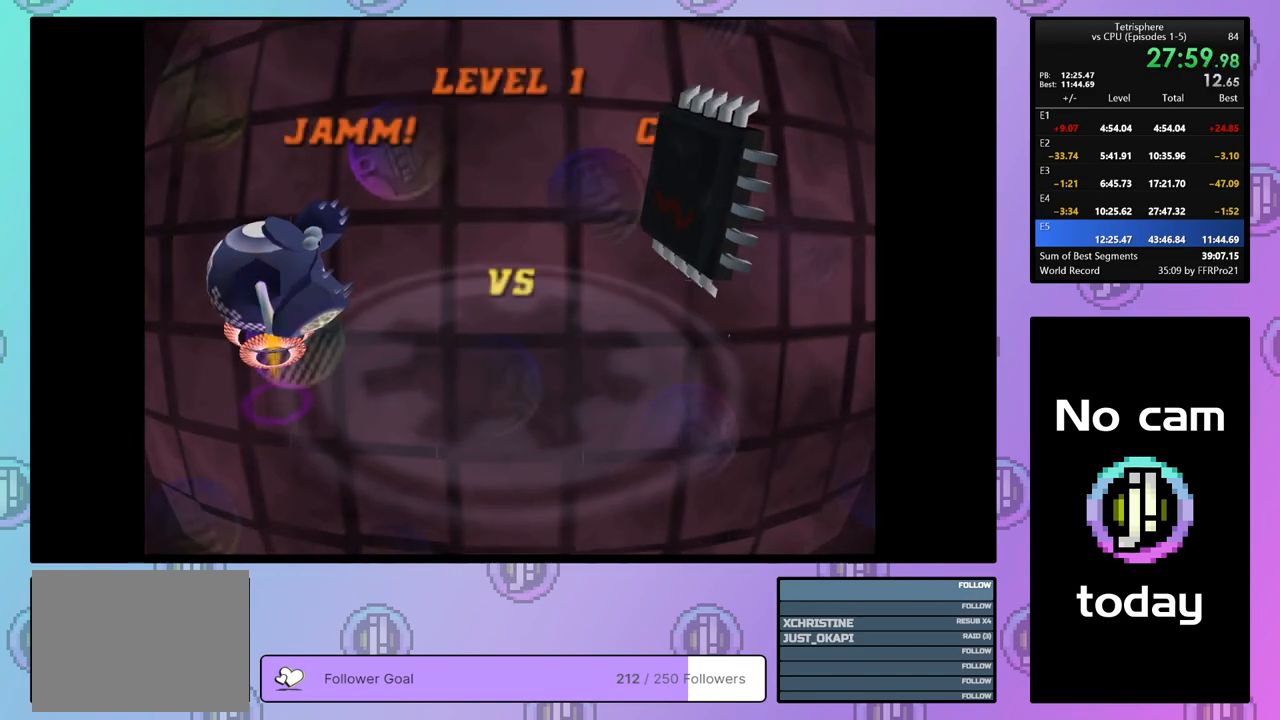
{"buttons": ["CROSS", "SQUARE"], "right_stick": "center", "events": [[50, "SQUARE", "up"], [67, "CROSS", "up"], [133, "CROSS", "down"], [133, "SQUARE", "down"], [200, "SQUARE", "up"], [217, "CROSS", "up"], [283, "CROSS", "down"], [300, "SQUARE", "down"], [383, "CROSS", "up"], [383, "SQUARE", "up"], [450, "CROSS", "down"], [450, "SQUARE", "down"]]}
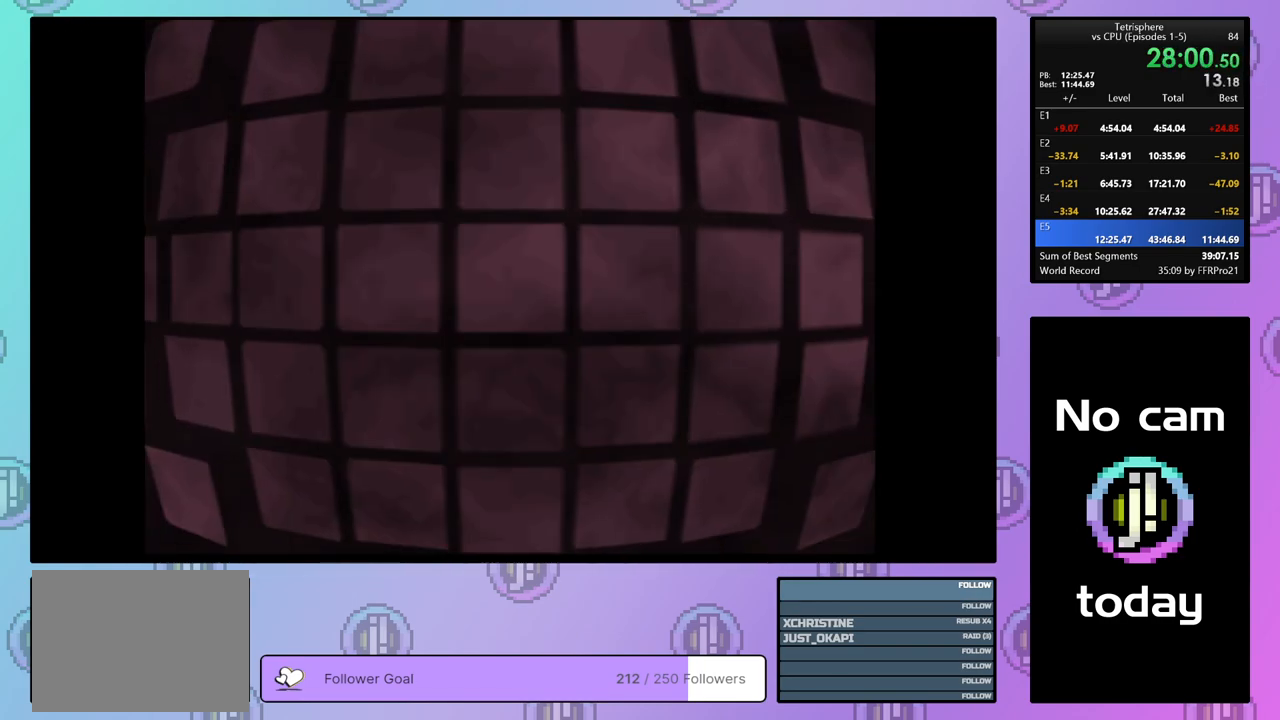
{"buttons": ["CROSS", "SQUARE"], "right_stick": "center", "events": [[33, "SQUARE", "up"], [50, "CROSS", "up"], [100, "CROSS", "down"], [100, "SQUARE", "down"], [200, "CROSS", "up"], [200, "SQUARE", "up"], [283, "CROSS", "down"], [283, "SQUARE", "down"], [383, "CROSS", "up"], [383, "SQUARE", "up"], [433, "CROSS", "down"], [433, "SQUARE", "down"]]}
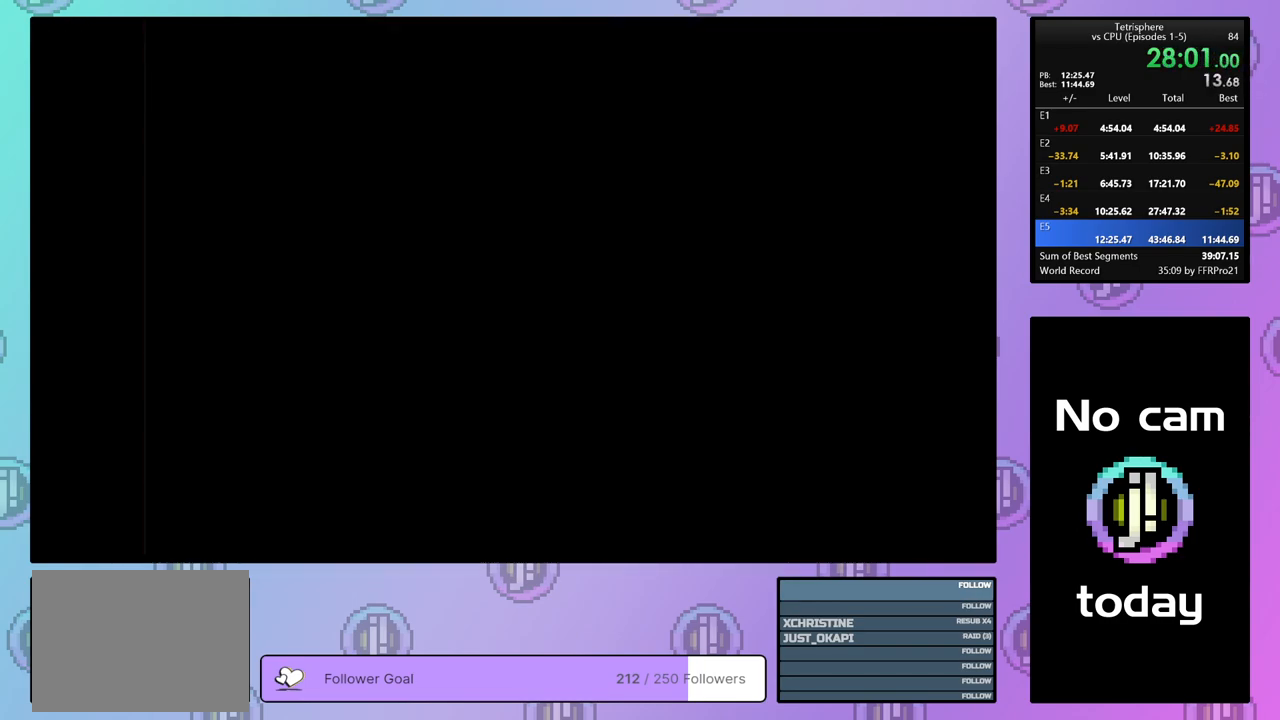
{"buttons": ["CROSS", "SQUARE"], "right_stick": "center", "events": [[33, "CROSS", "up"], [33, "SQUARE", "up"], [117, "CROSS", "down"], [117, "SQUARE", "down"], [183, "SQUARE", "up"], [217, "CROSS", "up"], [267, "CROSS", "down"], [267, "SQUARE", "down"], [350, "SQUARE", "up"], [367, "CROSS", "up"], [433, "CROSS", "down"], [433, "SQUARE", "down"]]}
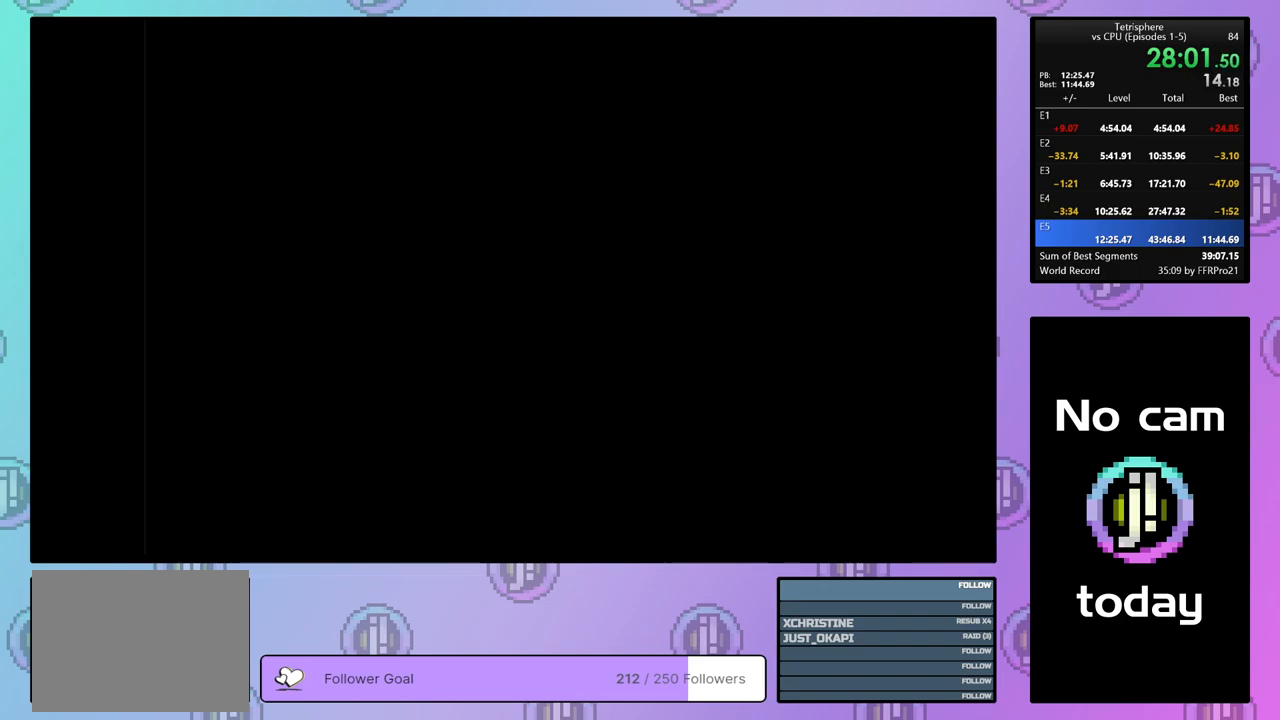
{"buttons": [], "right_stick": "center", "events": [[17, "SQUARE", "up"], [33, "CROSS", "up"], [83, "CROSS", "down"], [83, "SQUARE", "down"], [167, "SQUARE", "up"], [183, "CROSS", "up"], [233, "CROSS", "down"], [233, "SQUARE", "down"], [300, "SQUARE", "up"], [317, "CROSS", "up"], [383, "CROSS", "down"], [400, "SQUARE", "down"], [433, "SQUARE", "up"], [450, "CROSS", "up"]]}
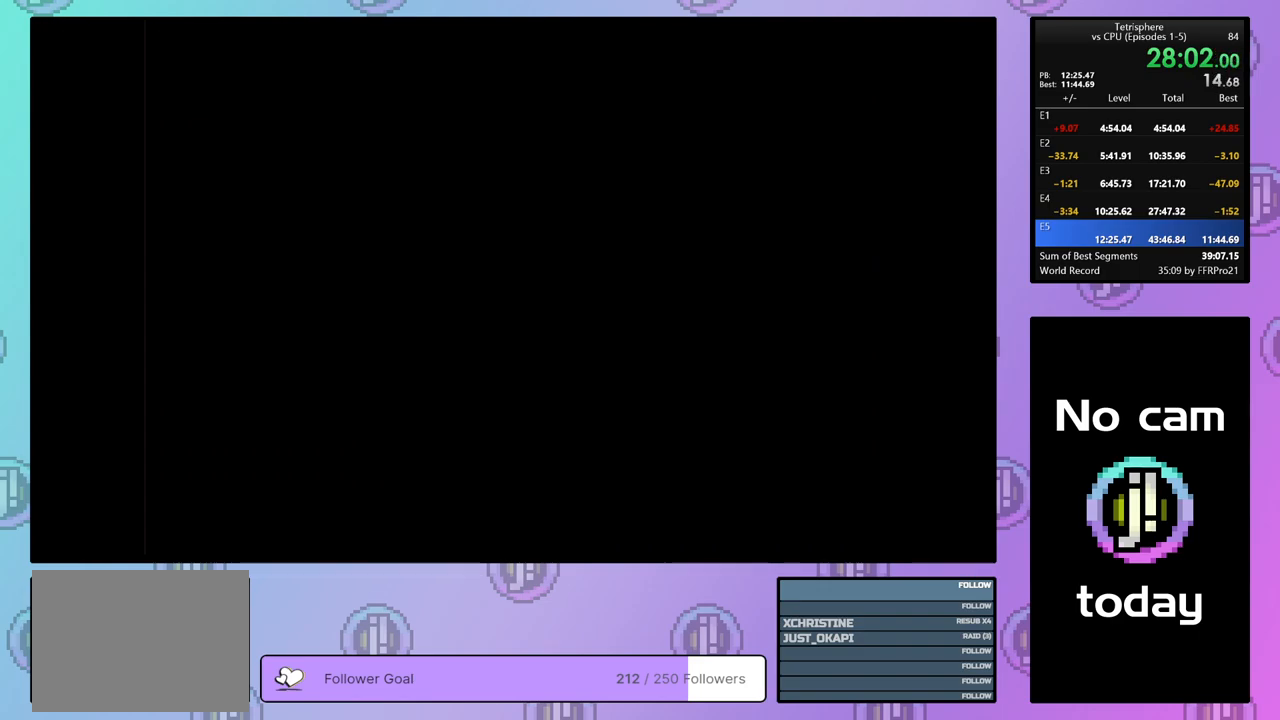
{"buttons": [], "right_stick": "center", "events": [[17, "CROSS", "down"], [17, "SQUARE", "down"], [100, "SQUARE", "up"], [117, "CROSS", "up"], [167, "CROSS", "down"], [167, "SQUARE", "down"], [233, "SQUARE", "up"], [250, "CROSS", "up"], [283, "CROSS", "down"], [283, "SQUARE", "down"], [367, "CROSS", "up"], [367, "SQUARE", "up"]]}
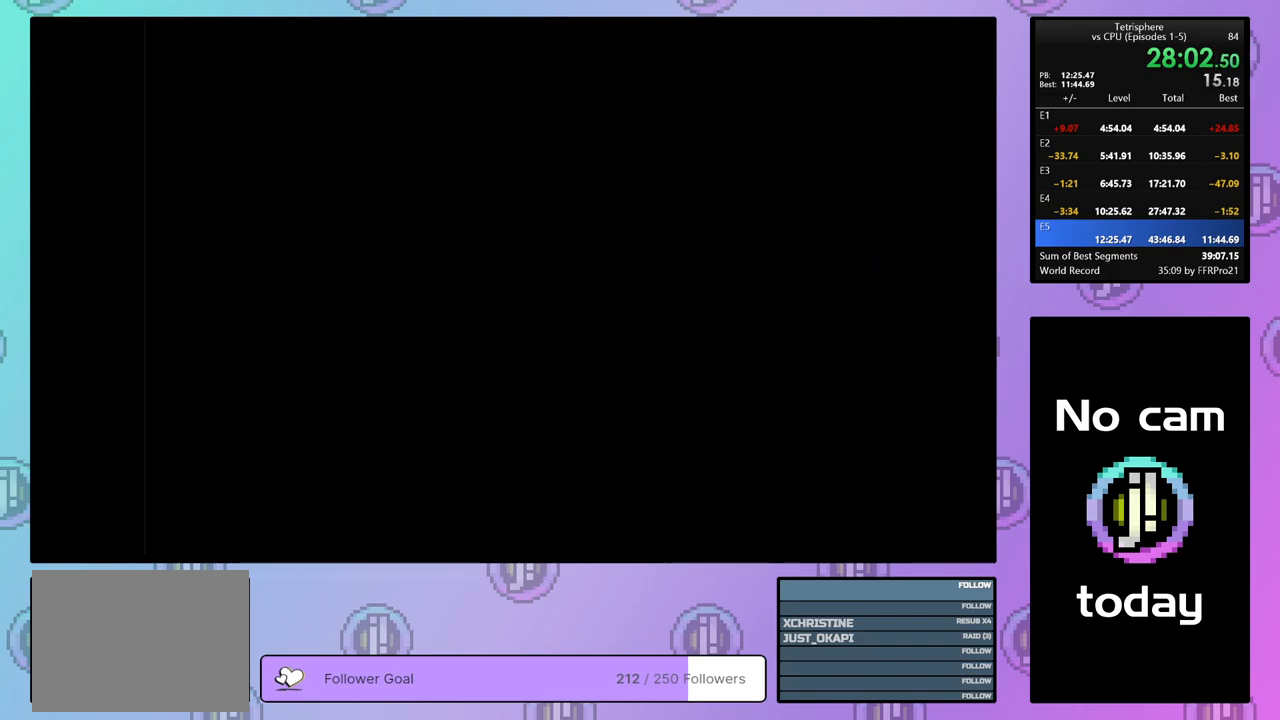
{"buttons": [], "right_stick": "center", "events": []}
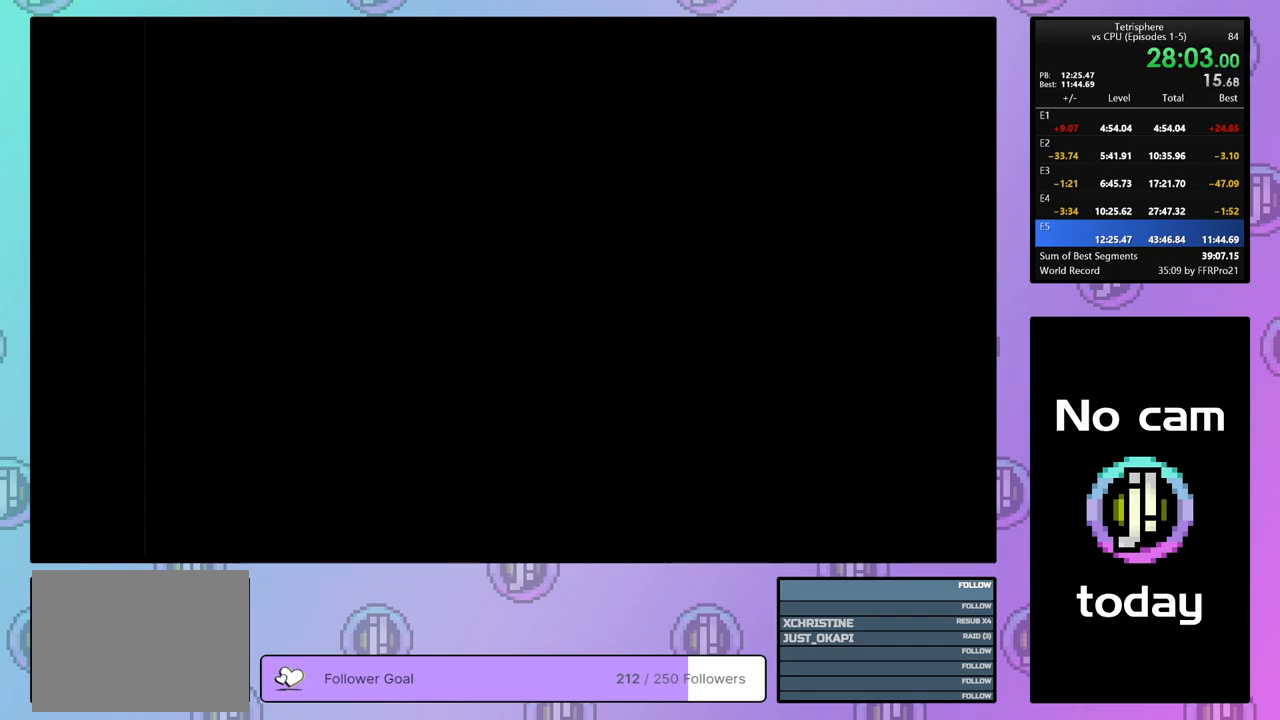
{"buttons": [], "right_stick": "center", "events": []}
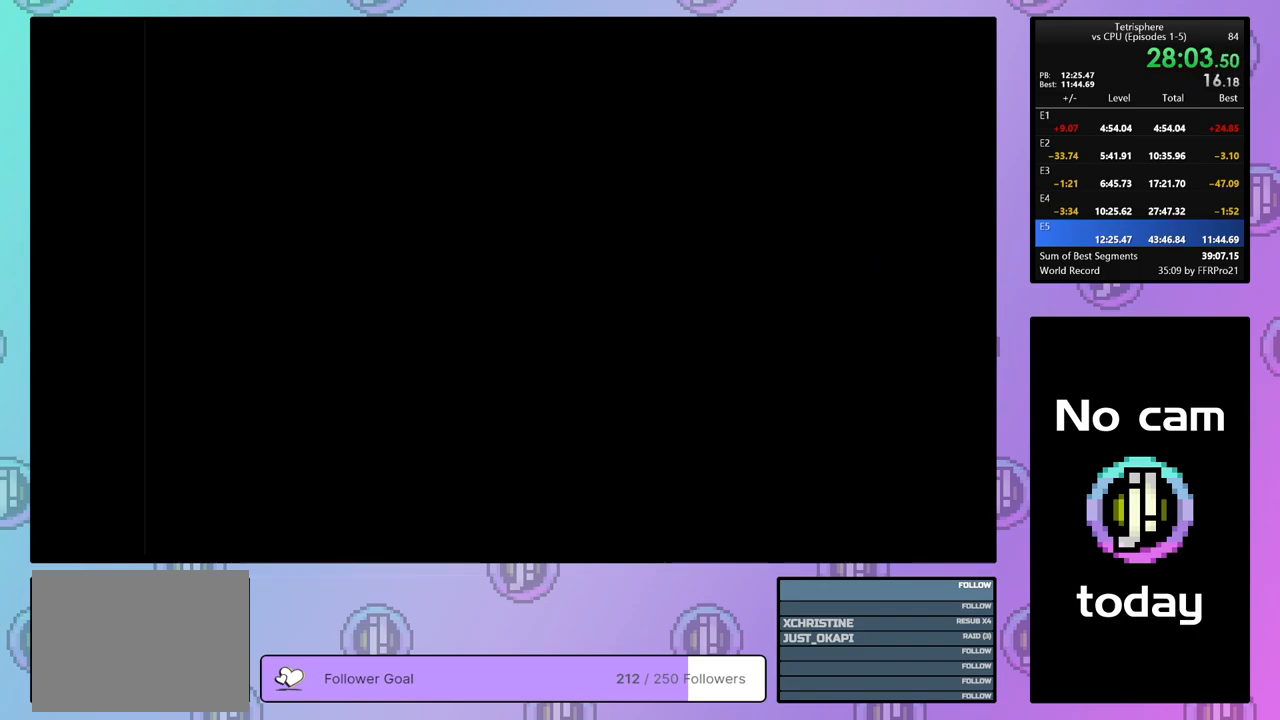
{"buttons": [], "right_stick": "center", "events": []}
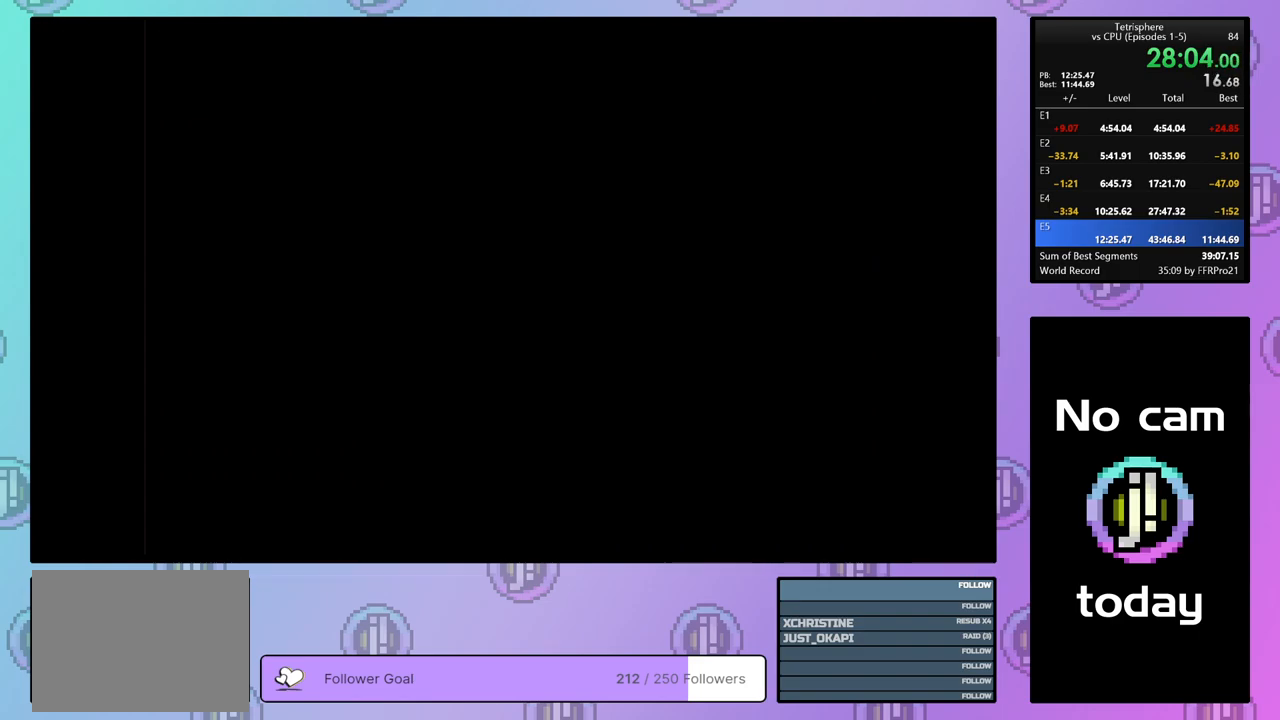
{"buttons": [], "right_stick": "center", "events": []}
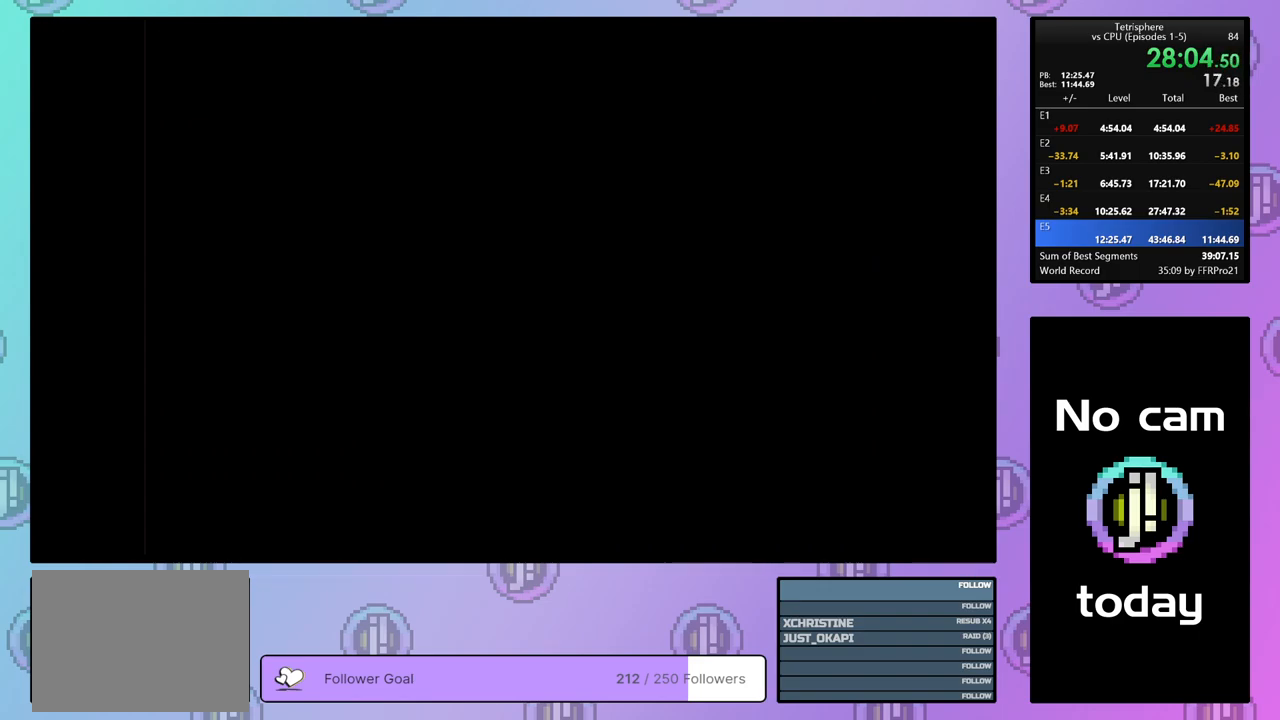
{"buttons": [], "right_stick": "center", "events": []}
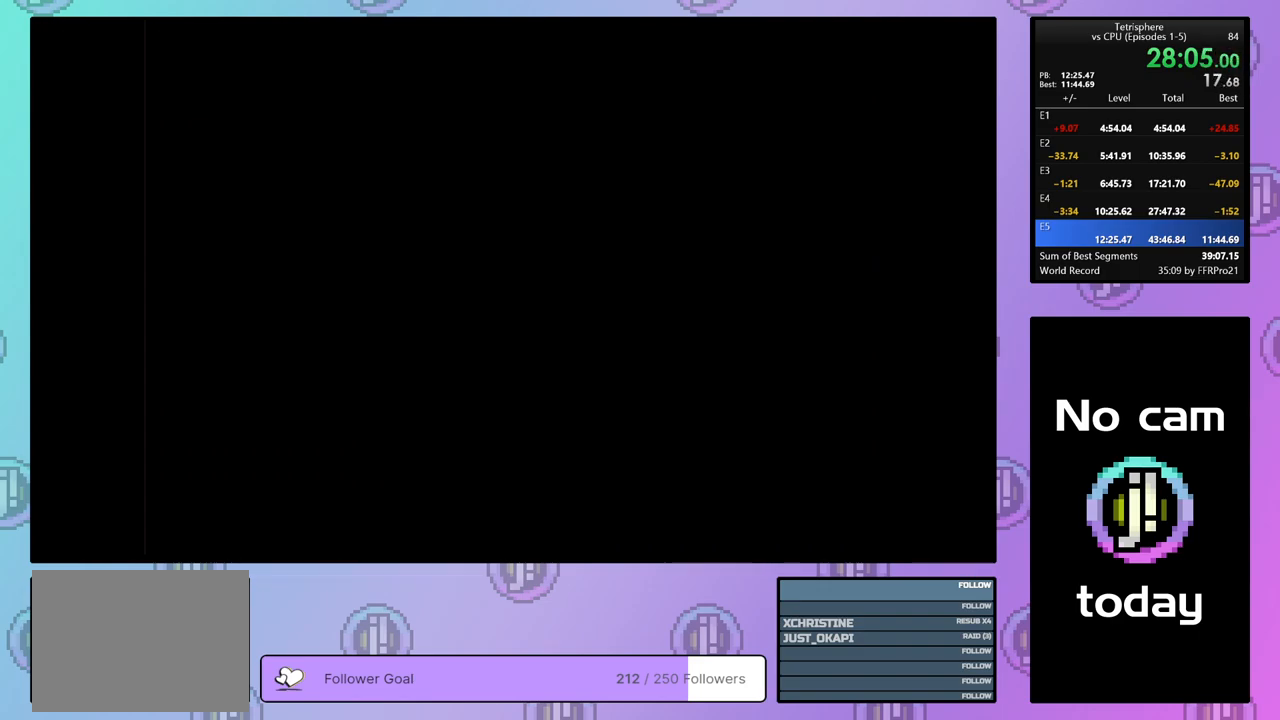
{"buttons": ["CROSS", "SQUARE"], "right_stick": "center", "events": [[83, "CROSS", "down"], [83, "SQUARE", "down"], [200, "SQUARE", "up"], [217, "CROSS", "up"], [267, "CROSS", "down"], [267, "SQUARE", "down"], [350, "SQUARE", "up"], [367, "CROSS", "up"], [483, "CROSS", "down"], [483, "SQUARE", "down"]]}
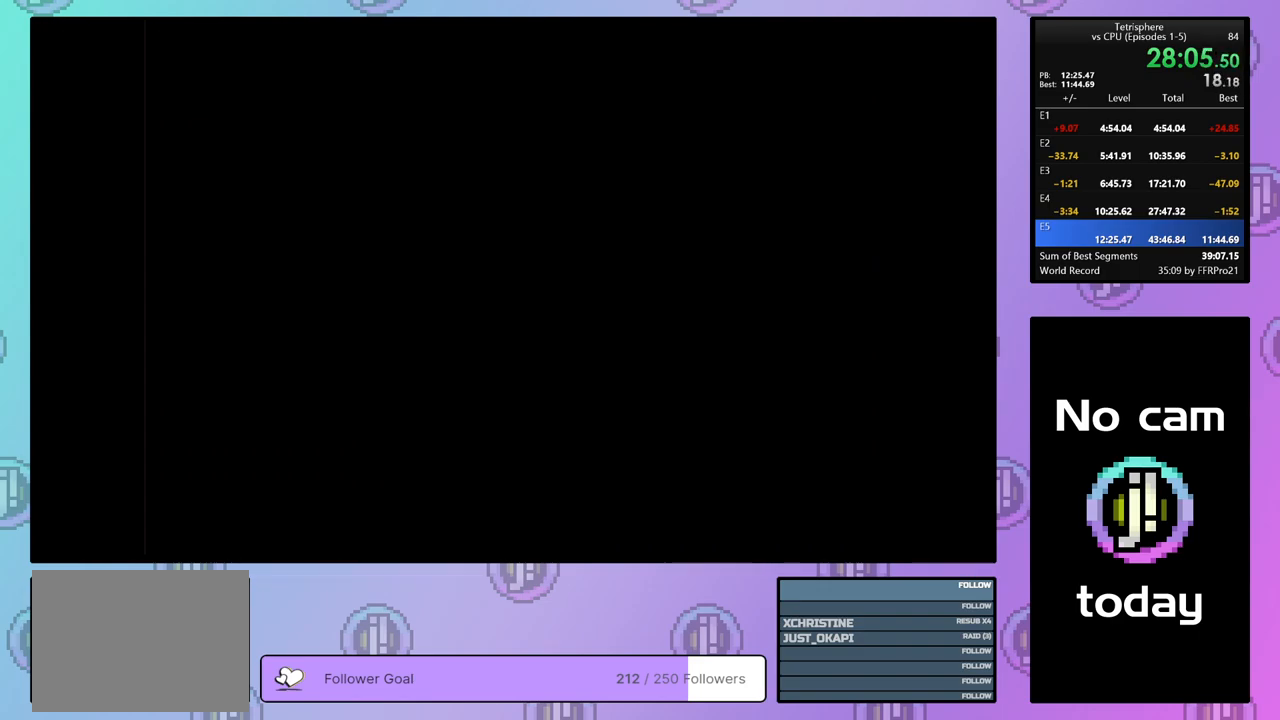
{"buttons": ["CROSS", "SQUARE"], "right_stick": "center", "events": [[67, "SQUARE", "up"], [83, "CROSS", "up"], [217, "CROSS", "down"], [250, "SQUARE", "down"], [317, "SQUARE", "up"], [333, "CROSS", "up"], [483, "CROSS", "down"], [483, "SQUARE", "down"]]}
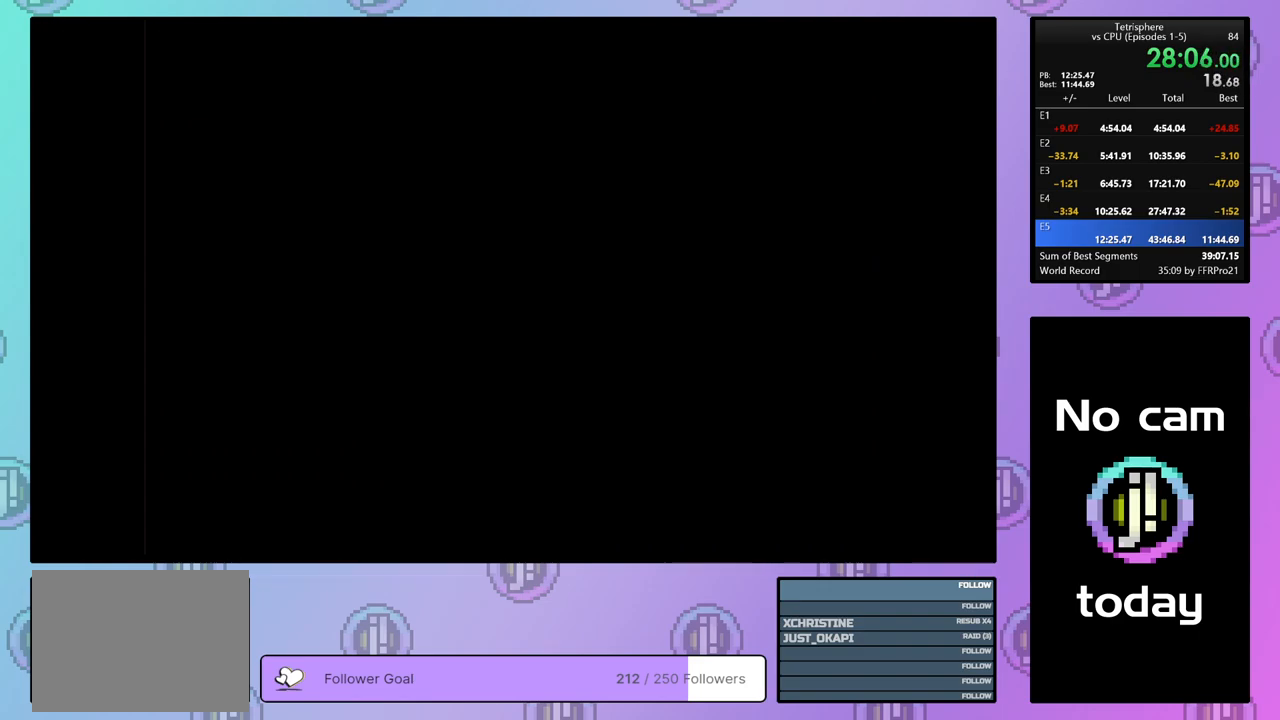
{"buttons": [], "right_stick": "center", "events": [[100, "CROSS", "up"], [100, "SQUARE", "up"], [167, "CROSS", "down"], [167, "SQUARE", "down"], [267, "CROSS", "up"], [267, "SQUARE", "up"], [333, "CROSS", "down"], [333, "SQUARE", "down"], [450, "CROSS", "up"], [450, "SQUARE", "up"]]}
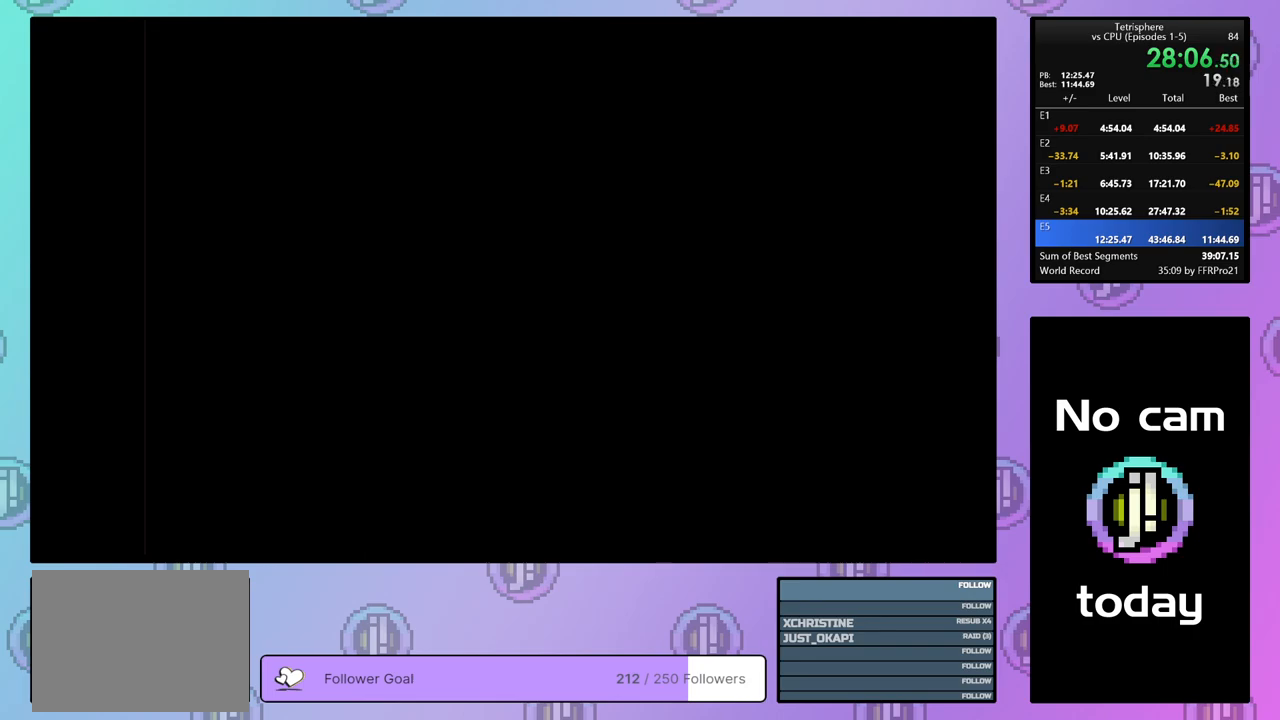
{"buttons": [], "right_stick": "center", "events": [[117, "CROSS", "down"], [117, "SQUARE", "down"], [200, "CROSS", "up"], [200, "SQUARE", "up"], [267, "CROSS", "down"], [267, "SQUARE", "down"], [350, "CROSS", "up"], [350, "SQUARE", "up"], [383, "CROSS", "down"], [383, "SQUARE", "down"], [483, "SQUARE", "up"], [500, "CROSS", "up"]]}
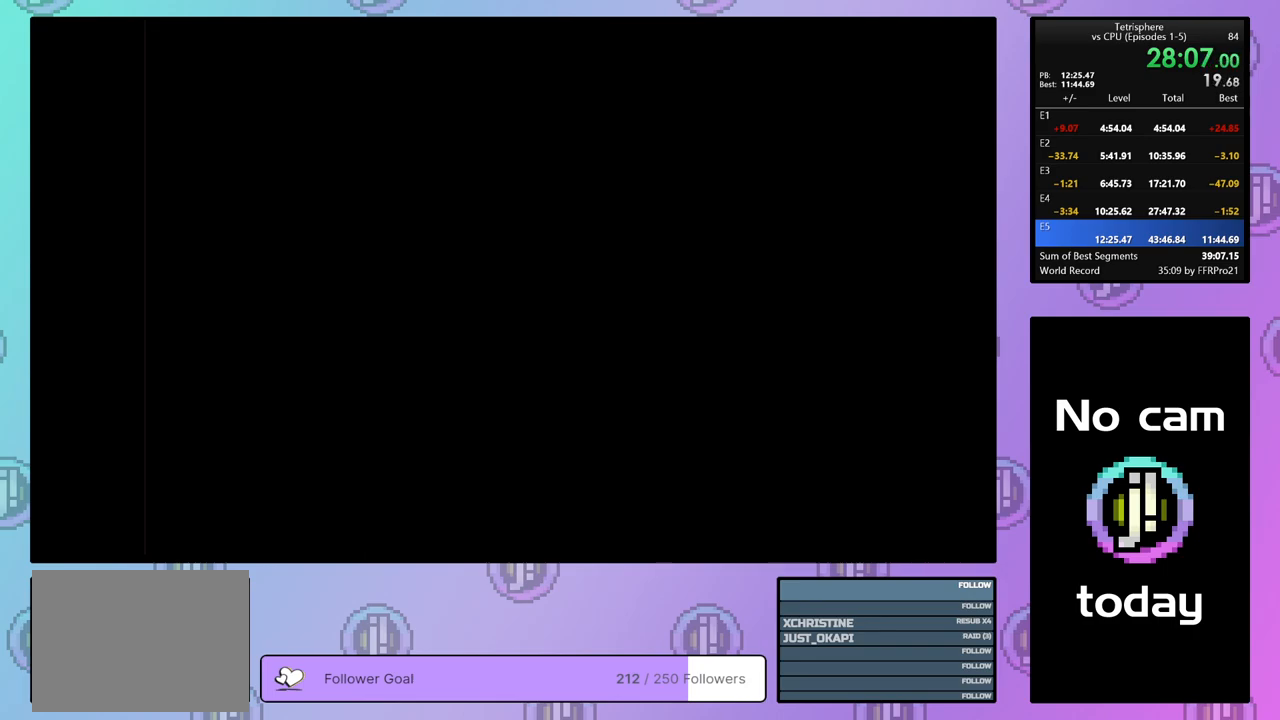
{"buttons": [], "right_stick": "center", "events": [[83, "CROSS", "down"], [133, "SQUARE", "down"], [200, "SQUARE", "up"], [217, "CROSS", "up"], [300, "CROSS", "down"], [300, "SQUARE", "down"], [400, "CROSS", "up"], [400, "SQUARE", "up"]]}
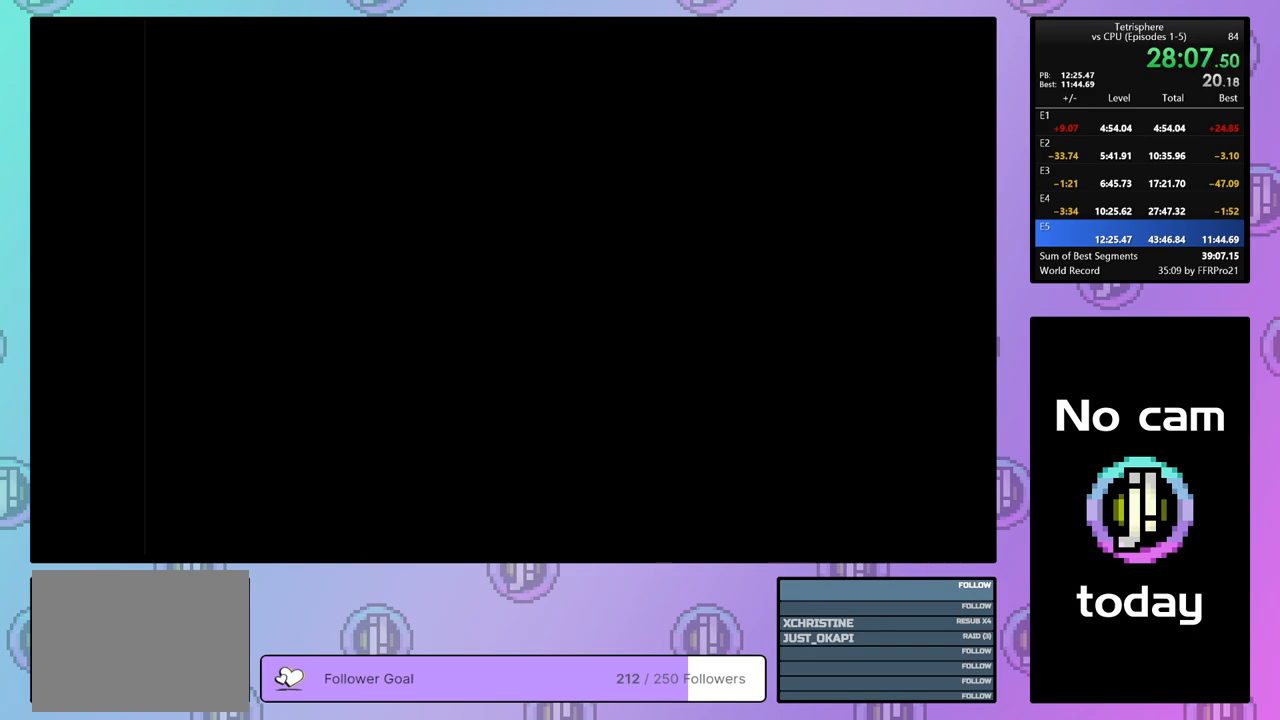
{"buttons": [], "right_stick": "center", "events": [[50, "CROSS", "down"], [50, "SQUARE", "down"], [133, "CROSS", "up"], [133, "SQUARE", "up"], [200, "CROSS", "down"], [200, "SQUARE", "down"], [300, "CROSS", "up"], [300, "SQUARE", "up"], [350, "CROSS", "down"], [350, "SQUARE", "down"], [467, "CROSS", "up"], [467, "SQUARE", "up"]]}
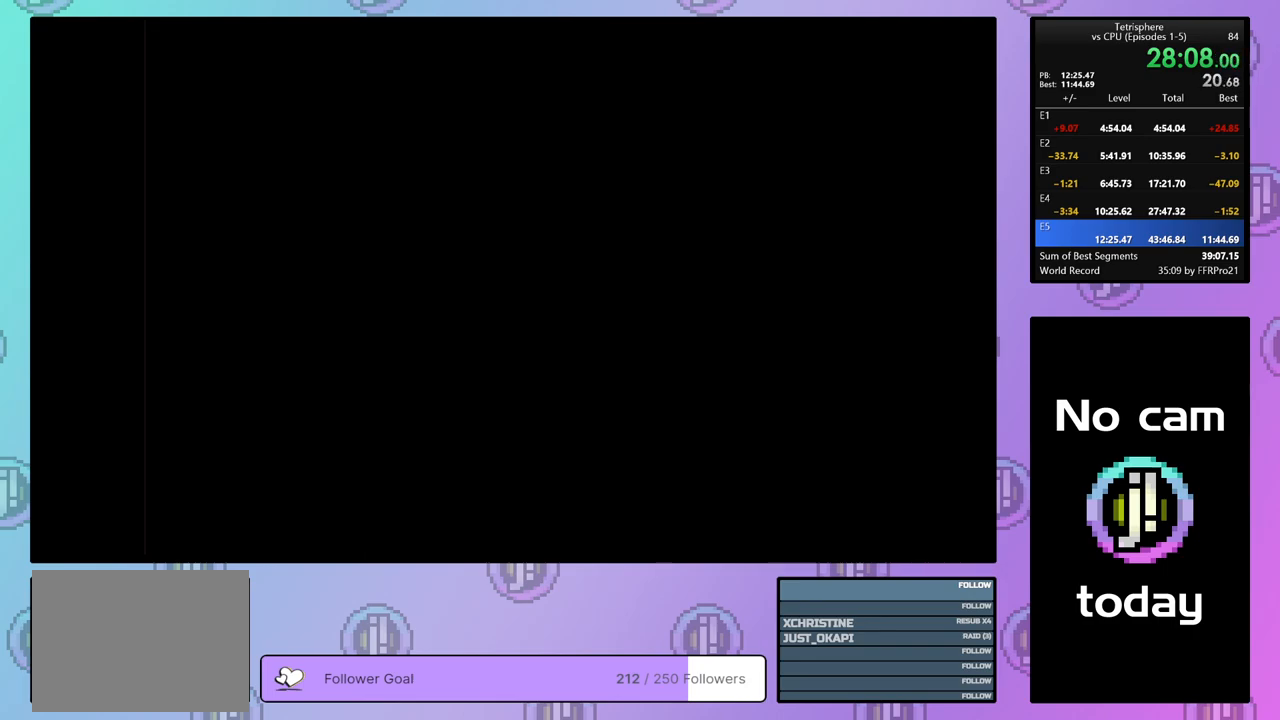
{"buttons": [], "right_stick": "center", "events": [[33, "CROSS", "down"], [33, "SQUARE", "down"], [150, "CROSS", "up"], [167, "SQUARE", "up"], [183, "SQUARE", "down"], [217, "CROSS", "down"], [300, "CROSS", "up"], [300, "SQUARE", "up"], [367, "CROSS", "down"], [367, "SQUARE", "down"], [467, "CROSS", "up"], [467, "SQUARE", "up"]]}
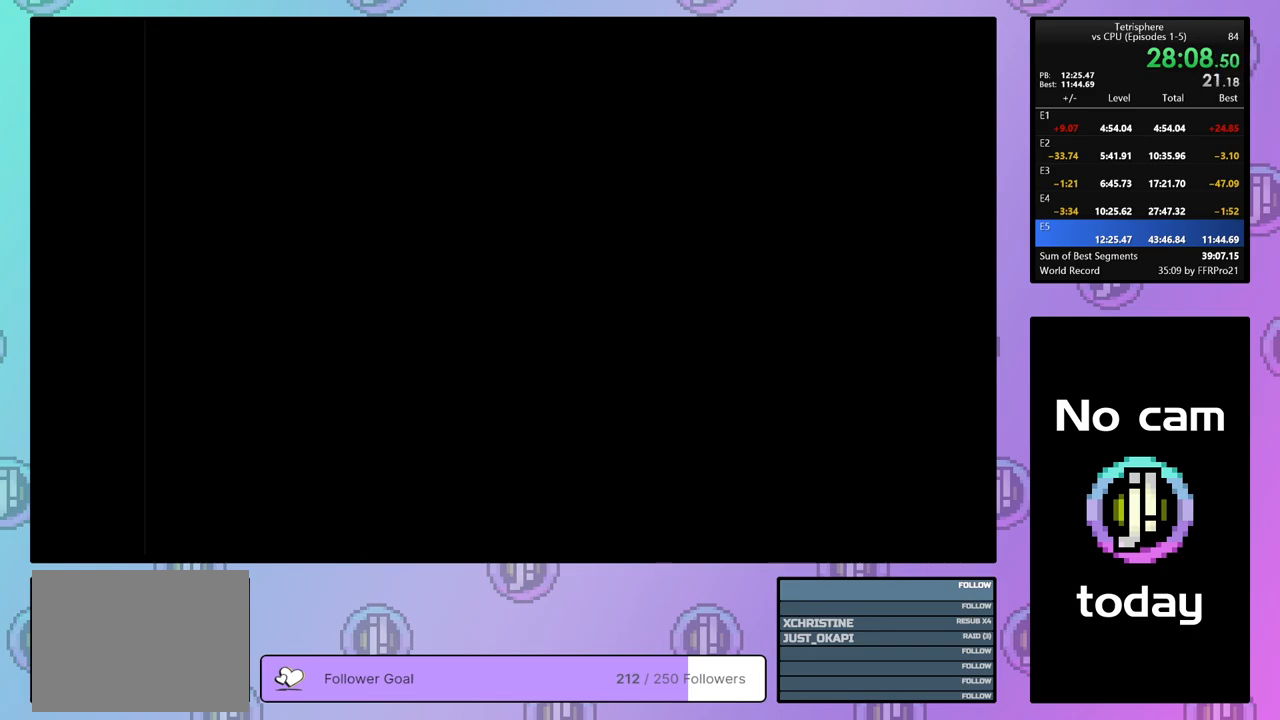
{"buttons": [], "right_stick": "center", "events": [[33, "CROSS", "down"], [33, "SQUARE", "down"], [133, "CROSS", "up"], [133, "SQUARE", "up"], [183, "CROSS", "down"], [183, "SQUARE", "down"], [283, "CROSS", "up"], [283, "SQUARE", "up"], [367, "CROSS", "down"], [367, "SQUARE", "down"], [450, "CROSS", "up"], [450, "SQUARE", "up"]]}